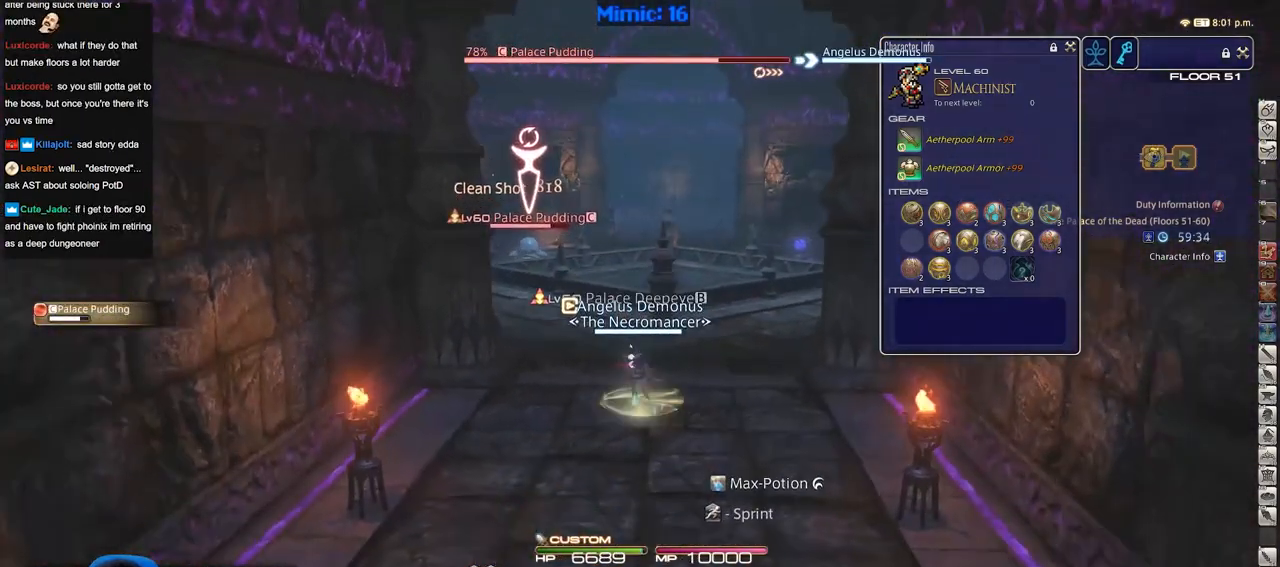
Gameplay with keyboard; each line is a JSON object with the keys held at the frame after it. "events" lists presses ("down") and releases ("up") of ".", "/", "0", "1", "2", "3", "4", "5", "6", "7", "8", "9", "a", "alt_l", "alt_r", "b", "backslash", "backspace", "c", "caps_lock", "comma", "ctrl_l", "ctrl_r", "d", "down", "e", "equals", "escape", "f", "f1", "f10", "f11", "f12", "f2", "f3", "f4", "f5", "f6", "f7", "f8", "f9", "g", "h", "i", "j", "k", "l", "lbracket", "left", "m", "minus", "n", "o", "p", "q", "quote", "r", "rbracket", "return", "right", "s", "semicolon", "shift_l", "shift_r", "space", "super", "t", "tab", "tilde", "u", "up", "v", "w", "x", "y" and "z" between this image and that frame as [ms after this image, input, new state], when the widget could be followed in between. No other keys are recorded. Mouse input is not recorded.
{"keys": ["a", "return", "s"], "events": [[50, "0", "down"], [100, "0", "up"], [183, "0", "down"], [283, "0", "up"], [333, "a", "down"], [383, "w", "up"], [467, "return", "down"], [467, "s", "down"]]}
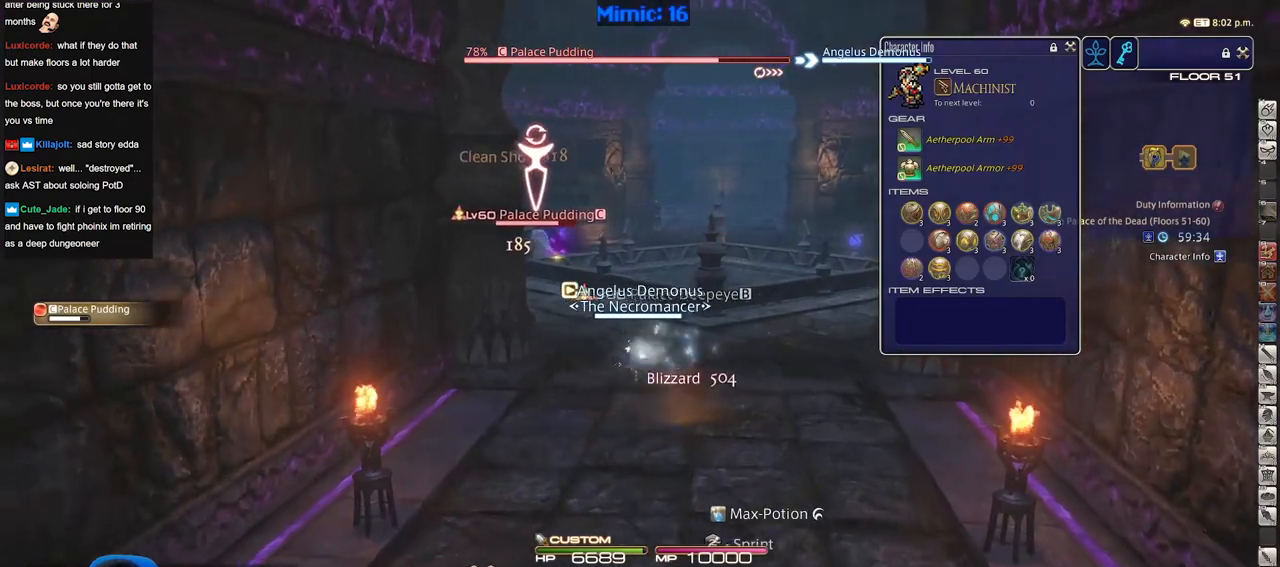
{"keys": ["s"], "events": [[67, "a", "up"], [67, "return", "up"], [150, "return", "down"], [250, "return", "up"]]}
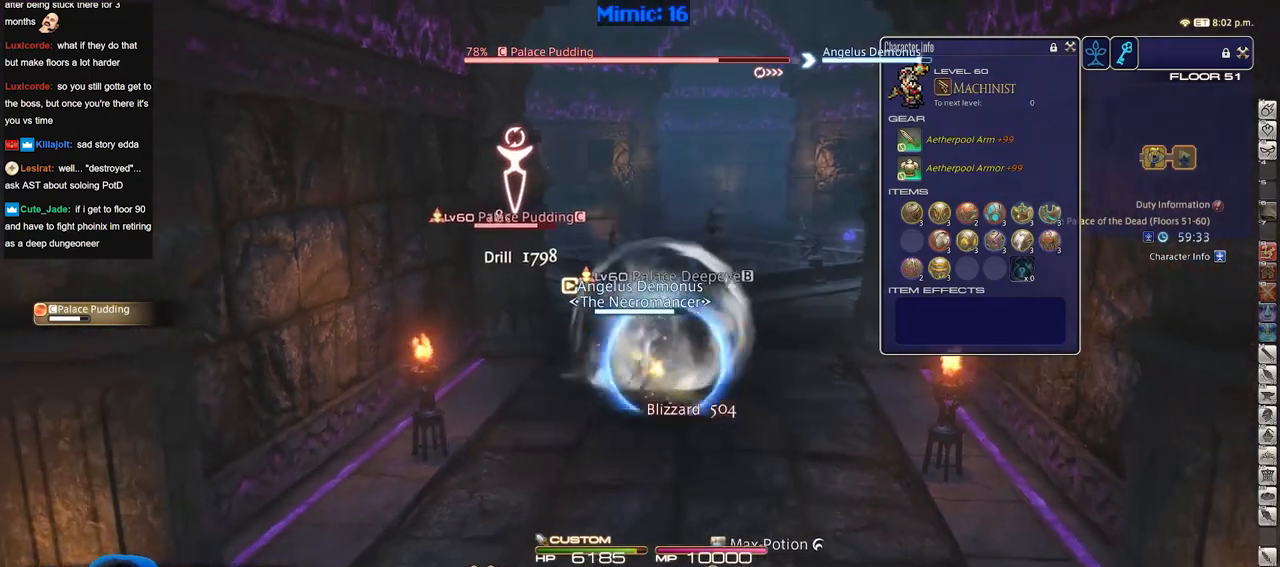
{"keys": ["d", "return", "s"], "events": [[83, "a", "down"], [267, "return", "down"], [367, "d", "down"], [400, "a", "up"], [400, "return", "up"], [450, "return", "down"]]}
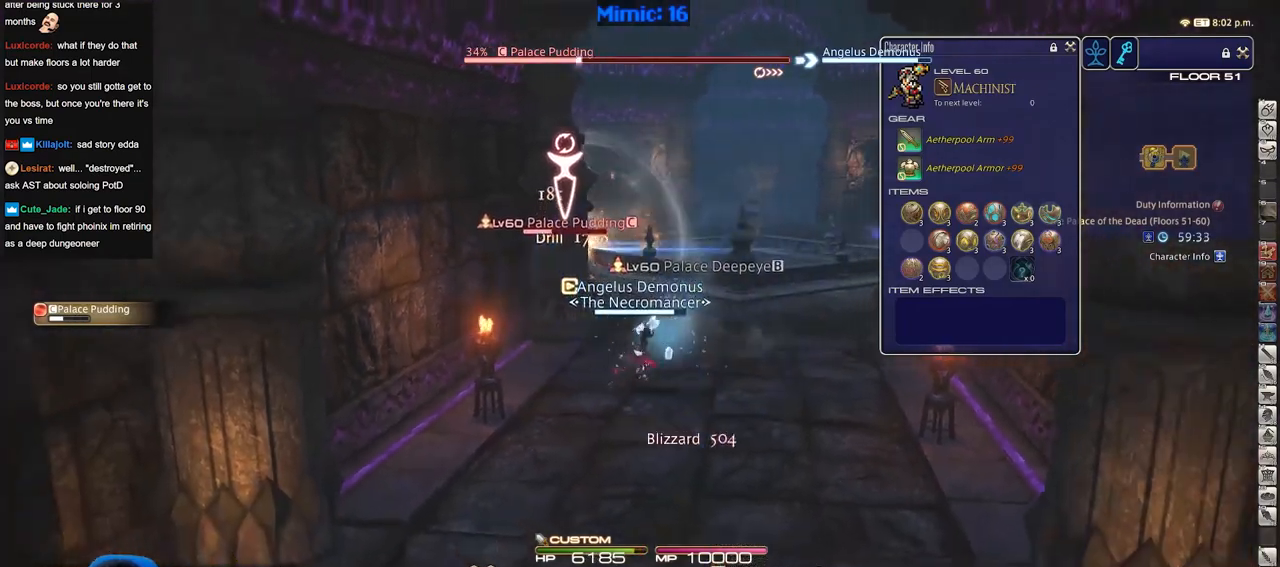
{"keys": ["a", "lbracket", "s"], "events": [[100, "return", "up"], [384, "a", "down"], [417, "d", "up"], [467, "lbracket", "down"]]}
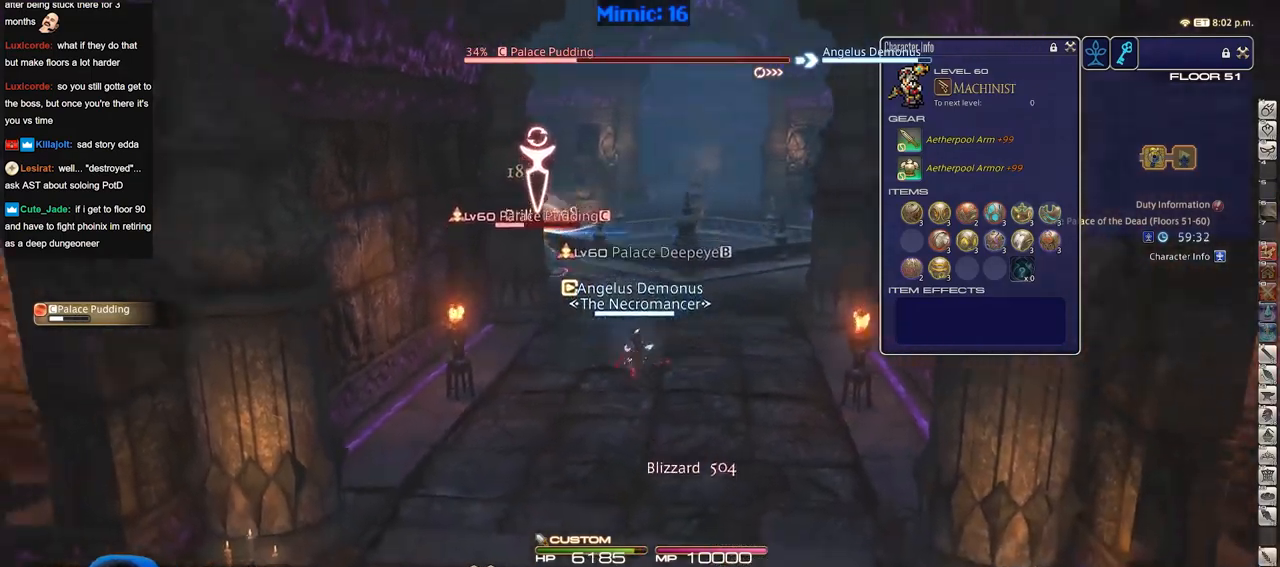
{"keys": ["1", "s"], "events": [[133, "d", "down"], [133, "lbracket", "up"], [167, "a", "up"], [400, "d", "up"], [500, "1", "down"]]}
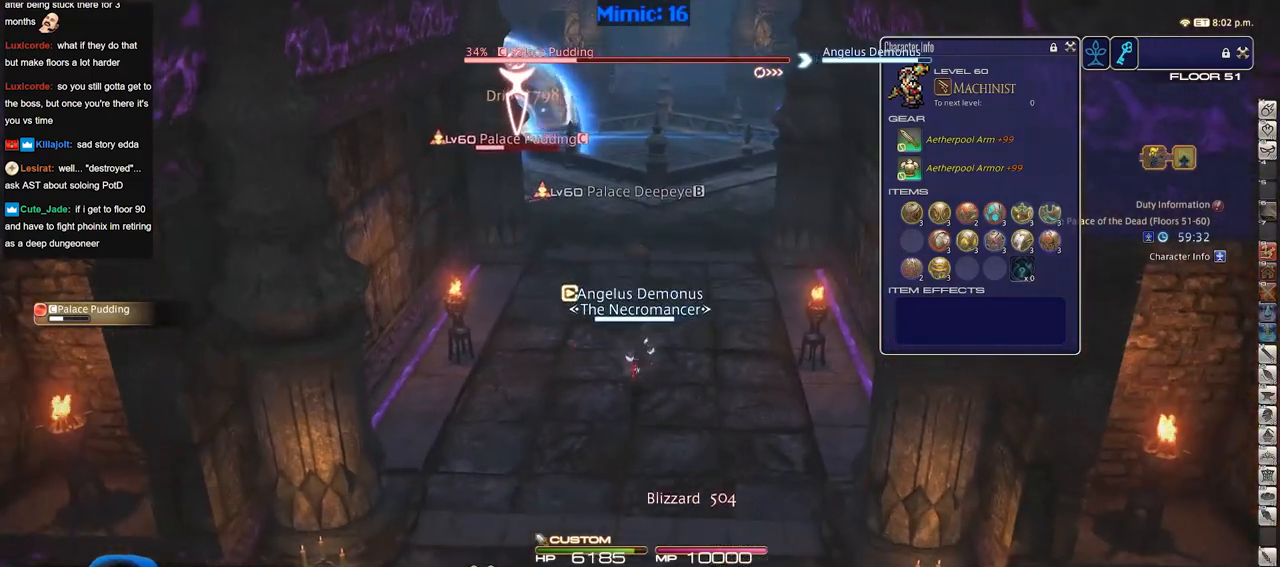
{"keys": ["s"], "events": [[101, "1", "up"], [151, "1", "down"], [418, "1", "up"]]}
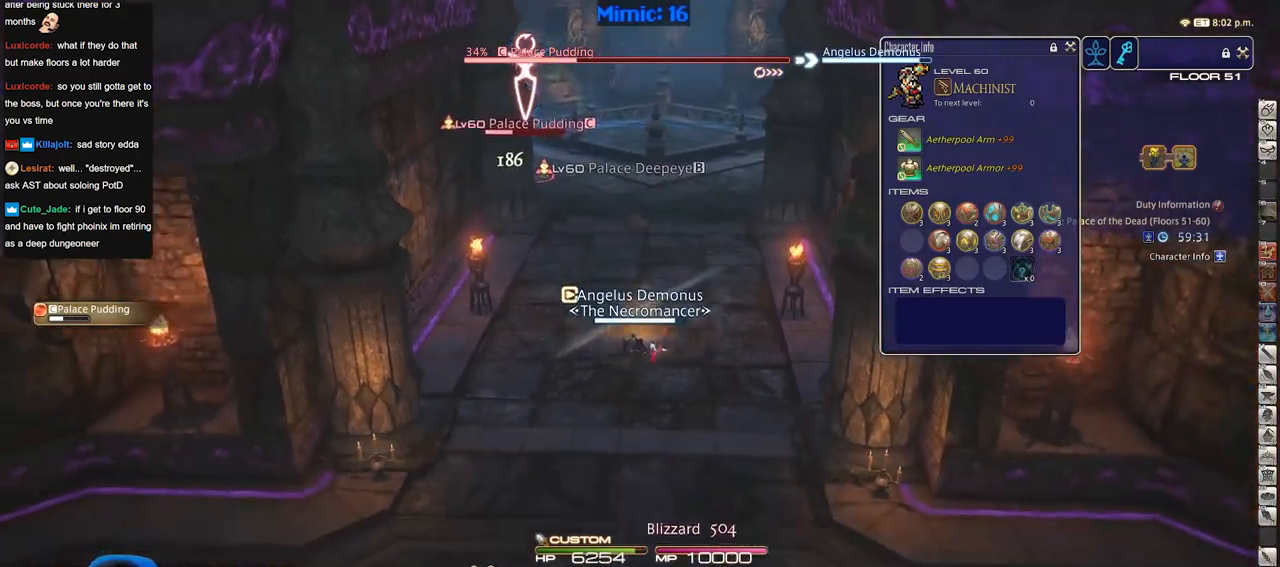
{"keys": ["d", "w"], "events": [[200, "a", "down"], [300, "d", "down"], [400, "a", "up"], [400, "s", "up"], [484, "w", "down"]]}
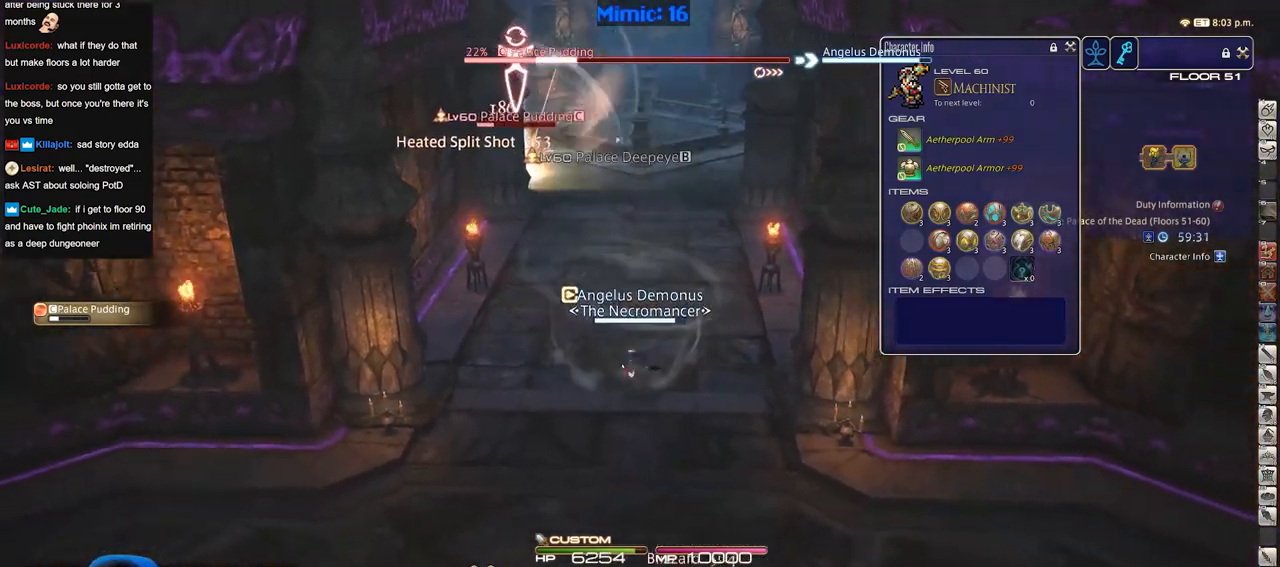
{"keys": ["a", "w"], "events": [[84, "d", "up"], [267, "a", "down"]]}
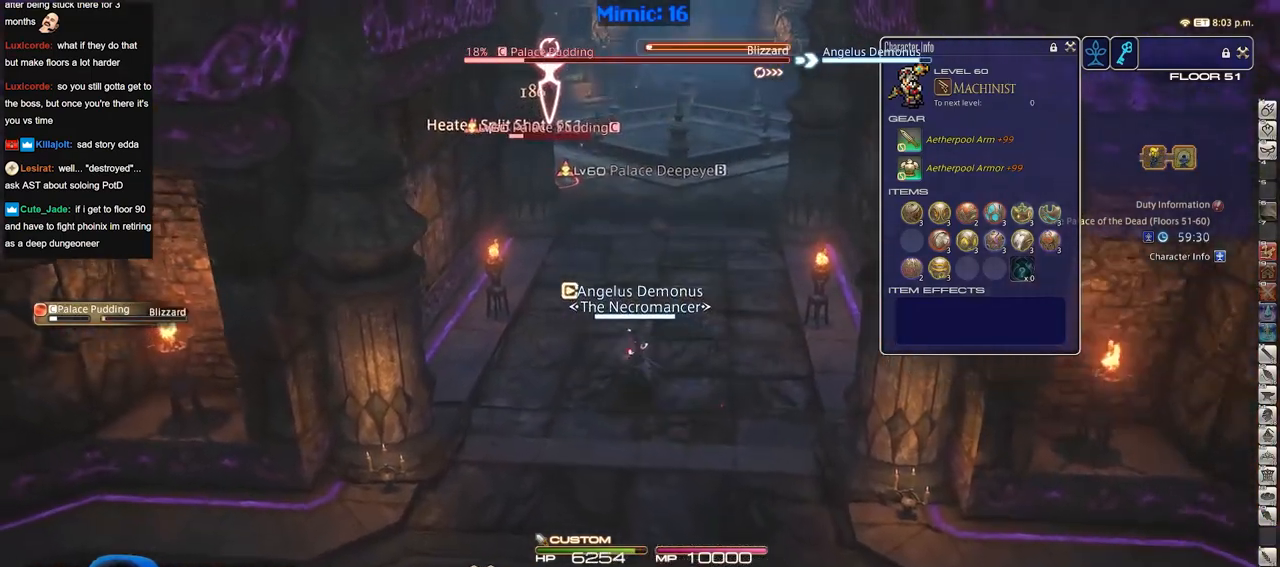
{"keys": ["a", "d", "p", "w"], "events": [[417, "p", "down"], [467, "d", "down"]]}
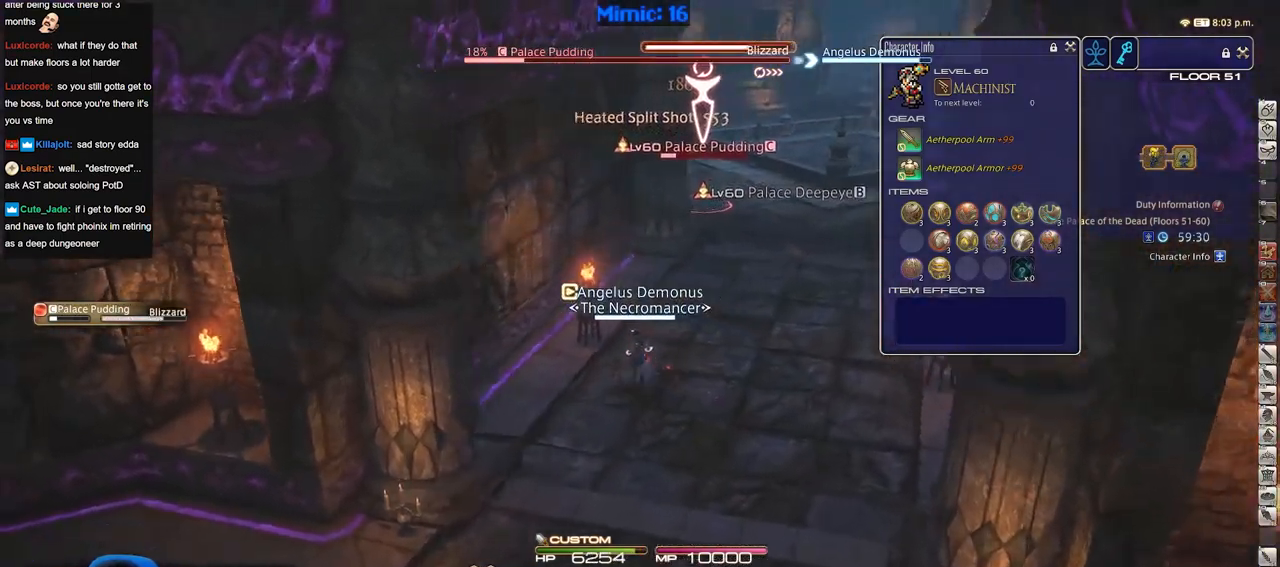
{"keys": ["w"], "events": [[17, "a", "up"], [17, "p", "up"], [17, "space", "down"], [117, "space", "up"], [334, "2", "down"], [334, "d", "up"], [418, "2", "up"]]}
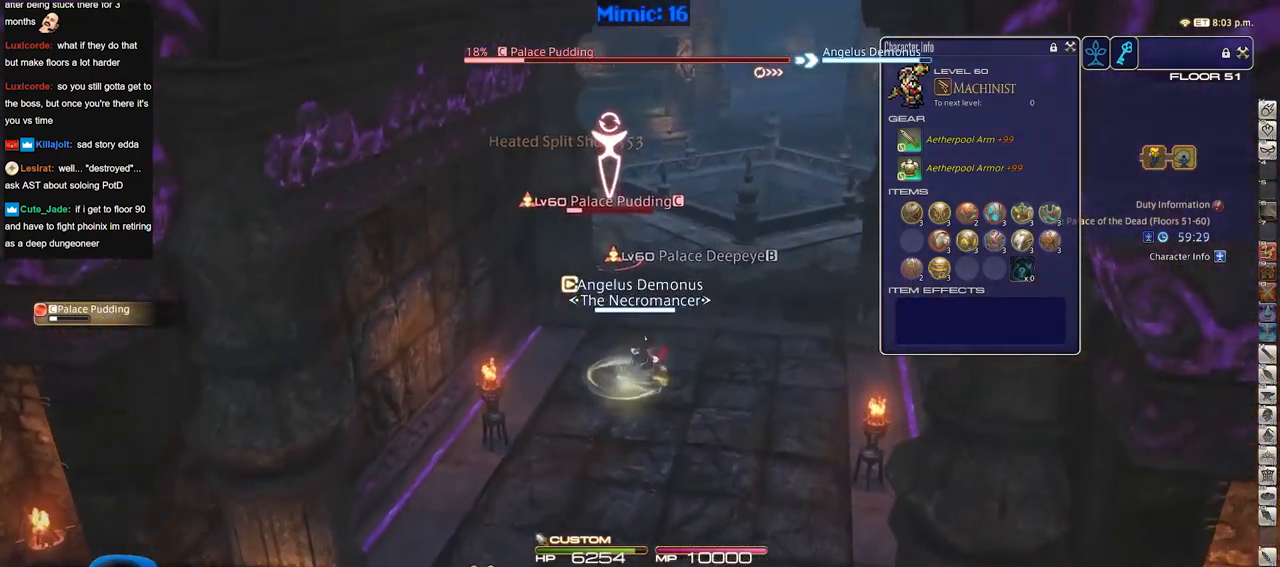
{"keys": ["d", "w"], "events": [[17, "2", "down"], [117, "p", "down"], [150, "d", "down"], [200, "2", "up"], [300, "p", "up"], [350, "space", "down"], [434, "space", "up"]]}
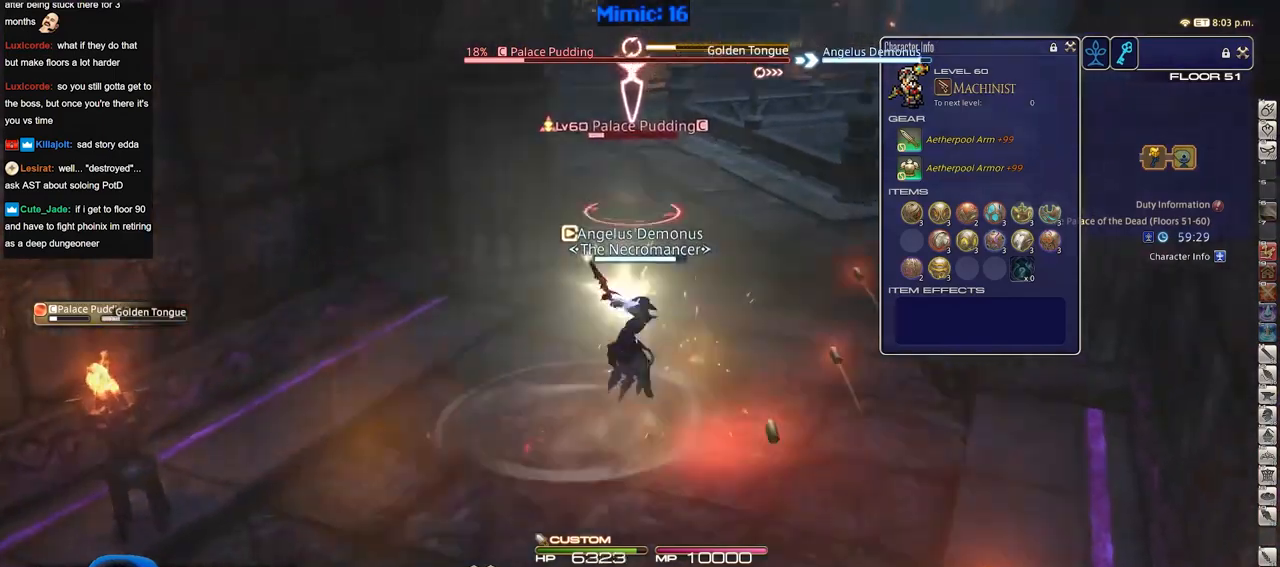
{"keys": ["a", "s"], "events": [[267, "w", "up"], [418, "rbracket", "down"], [418, "s", "down"], [451, "d", "up"], [501, "a", "down"], [501, "rbracket", "up"]]}
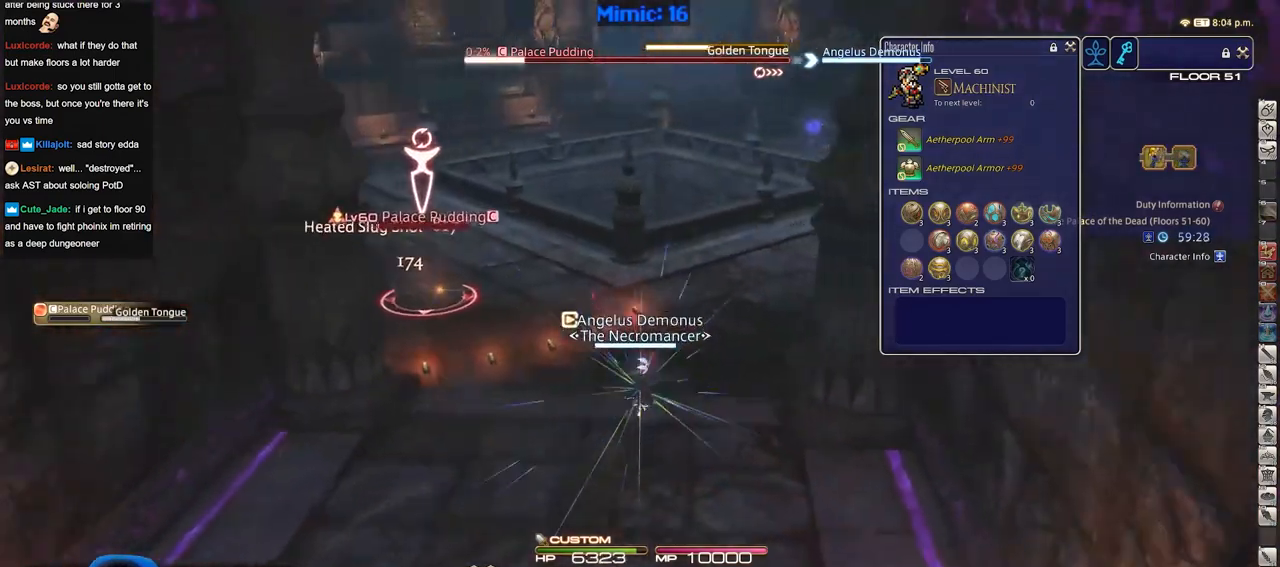
{"keys": ["a", "w"], "events": [[150, "d", "down"], [183, "a", "up"], [234, "s", "up"], [384, "w", "down"], [417, "a", "down"], [467, "d", "up"]]}
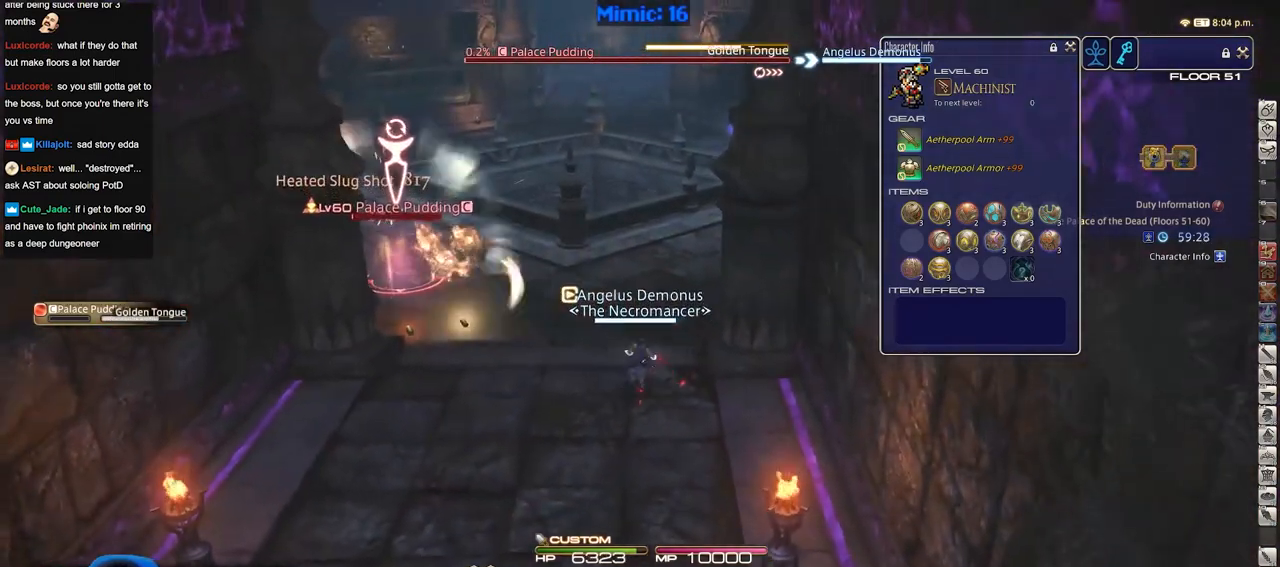
{"keys": ["d"], "events": [[117, "w", "up"], [351, "w", "down"], [434, "a", "up"], [434, "d", "down"], [484, "w", "up"]]}
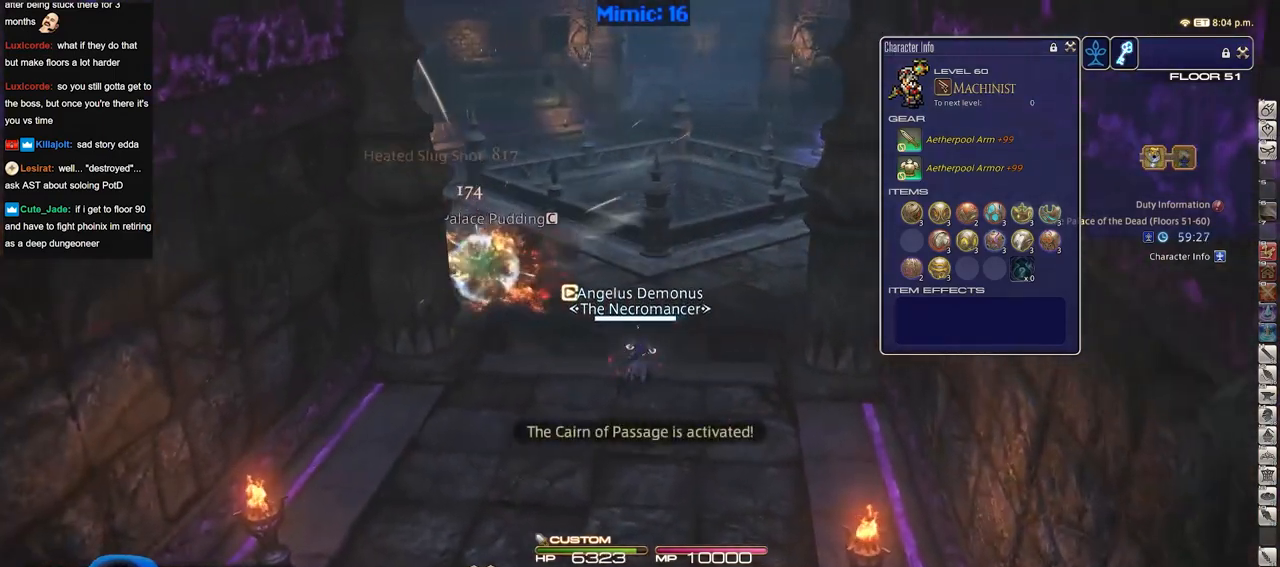
{"keys": ["d", "w"], "events": [[33, "w", "down"], [83, "p", "down"], [267, "p", "up"], [400, "backspace", "down"], [500, "backspace", "up"]]}
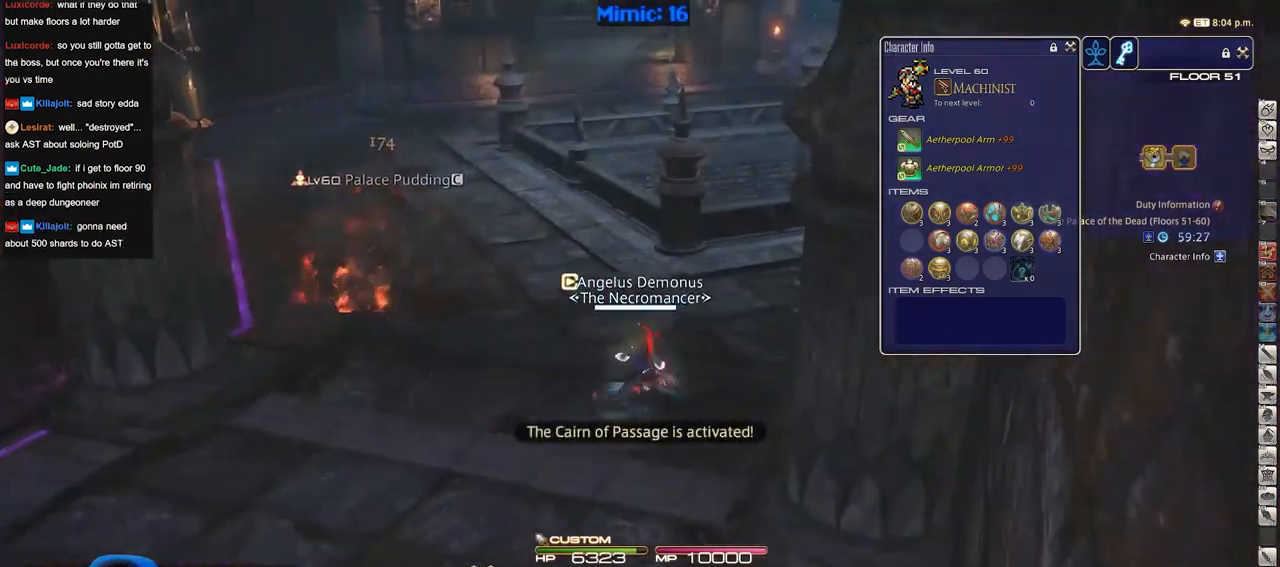
{"keys": ["d", "rbracket", "w"], "events": [[101, "rbracket", "down"]]}
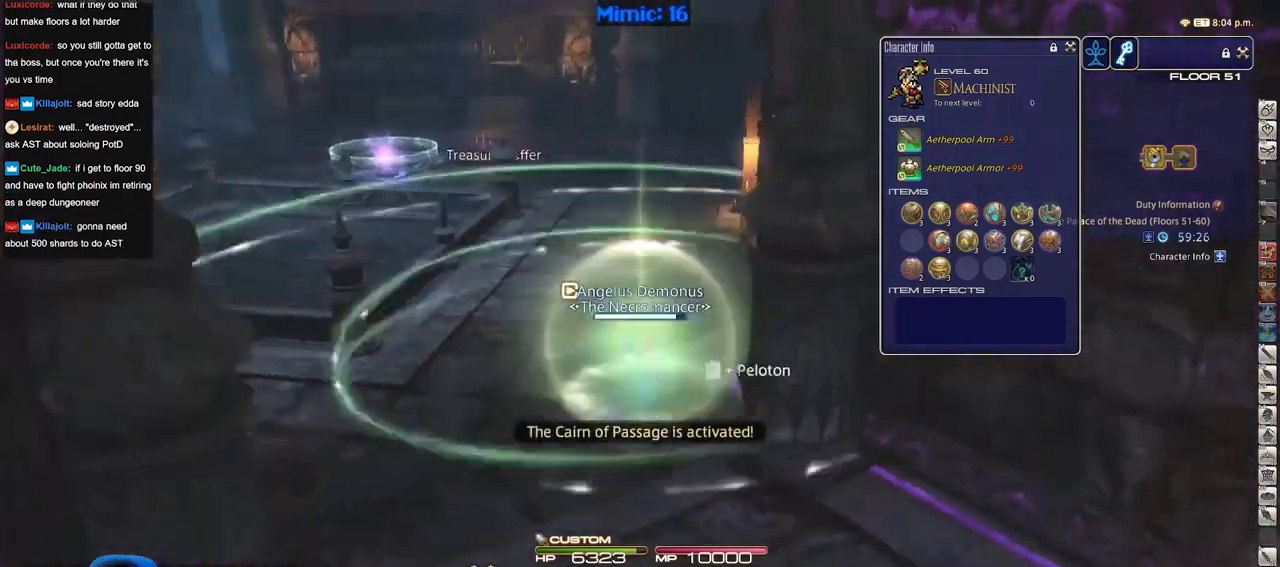
{"keys": ["w"], "events": [[117, "d", "up"], [117, "q", "down"], [150, "rbracket", "up"], [250, "q", "up"], [350, "return", "down"], [484, "return", "up"]]}
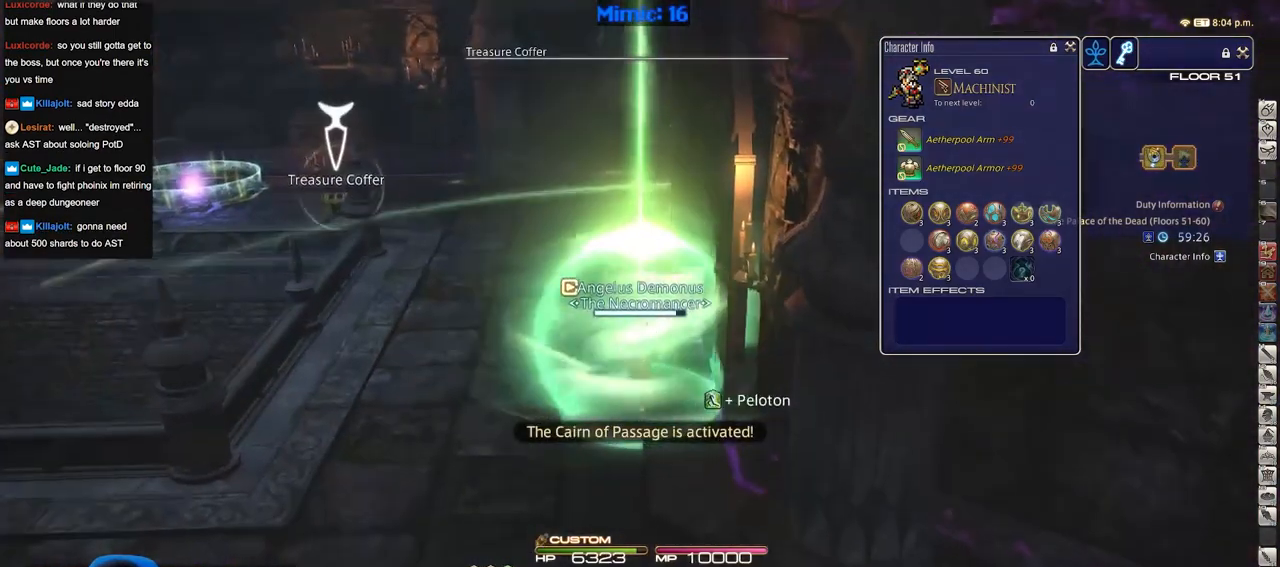
{"keys": ["w"], "events": []}
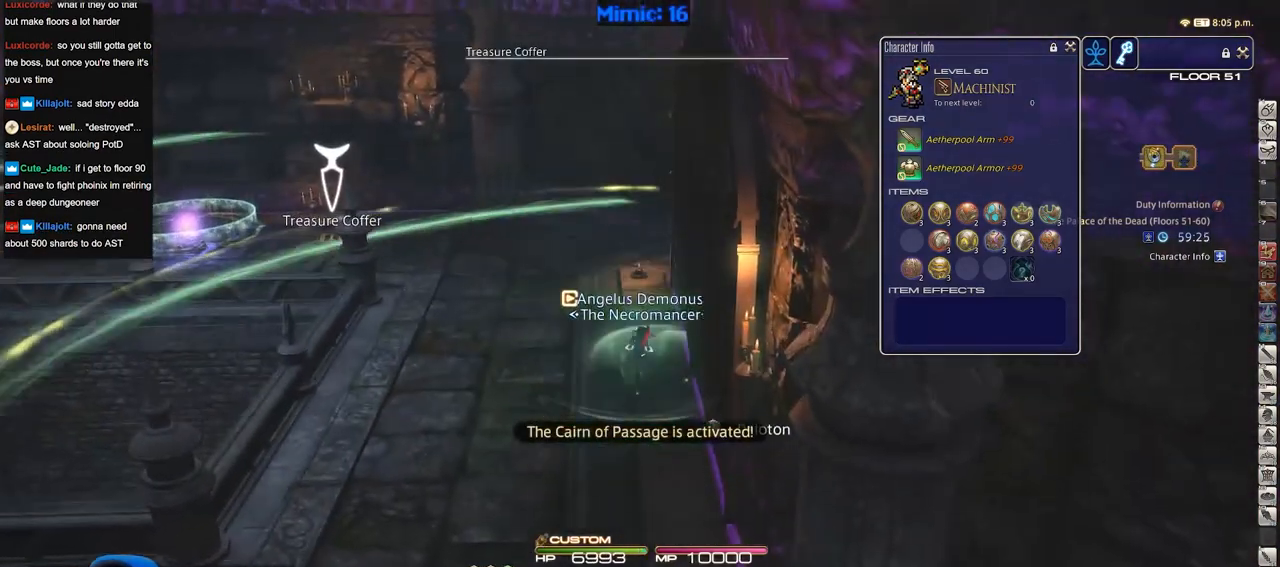
{"keys": ["w"], "events": []}
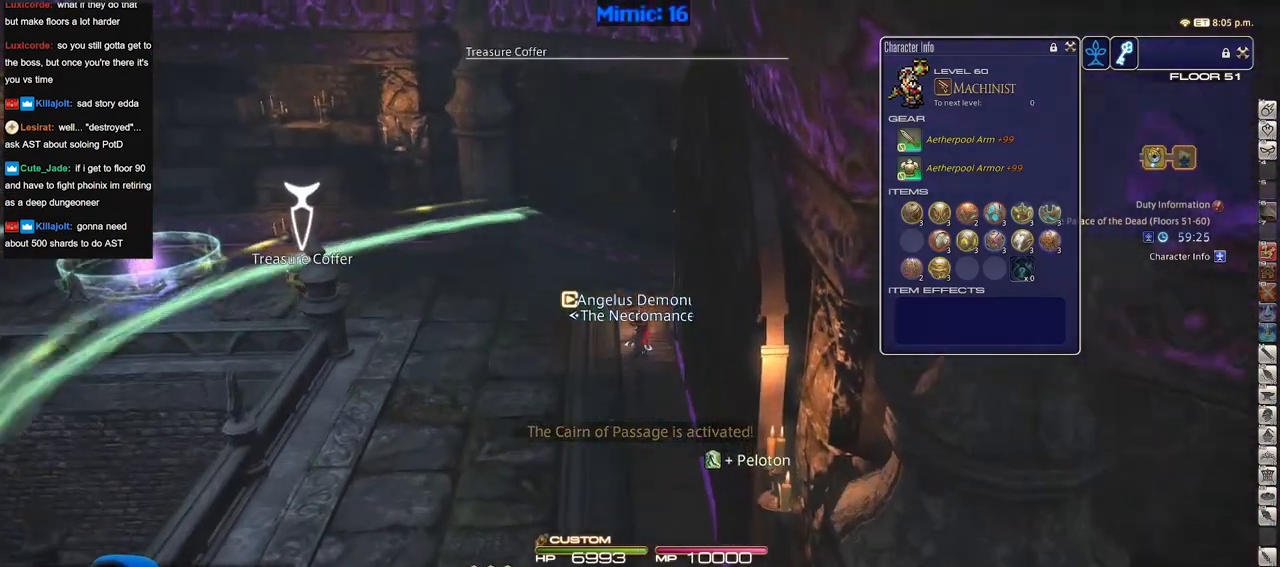
{"keys": ["w"], "events": [[301, "p", "down"], [351, "minus", "down"], [434, "minus", "up"], [434, "p", "up"]]}
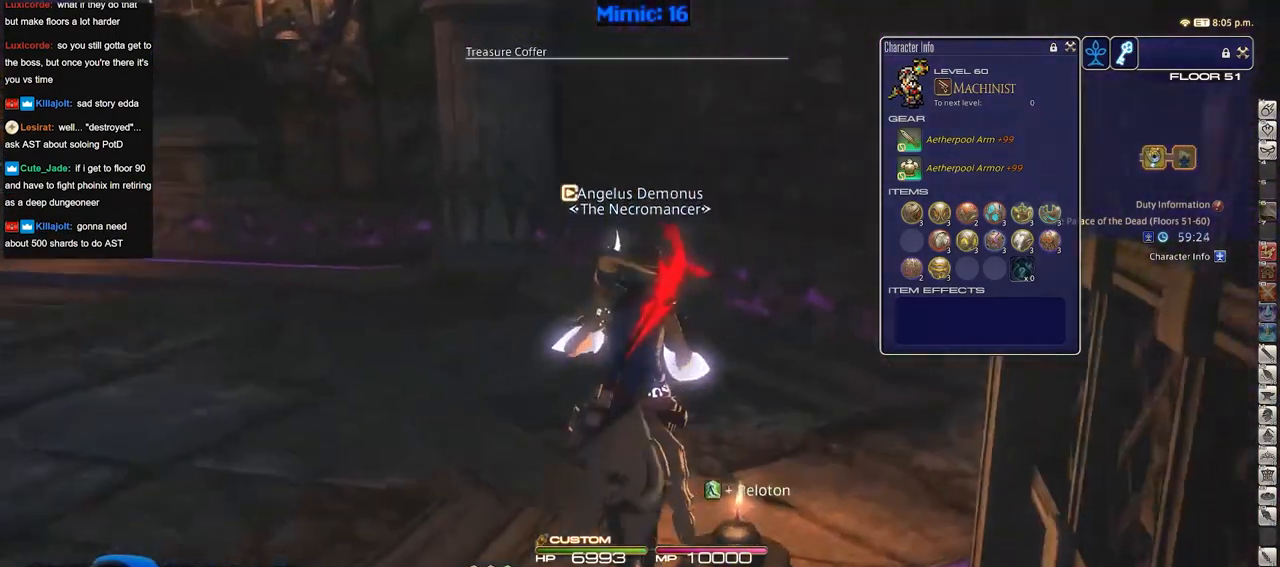
{"keys": ["w"], "events": [[83, "p", "down"], [217, "p", "up"], [367, "p", "down"], [500, "p", "up"]]}
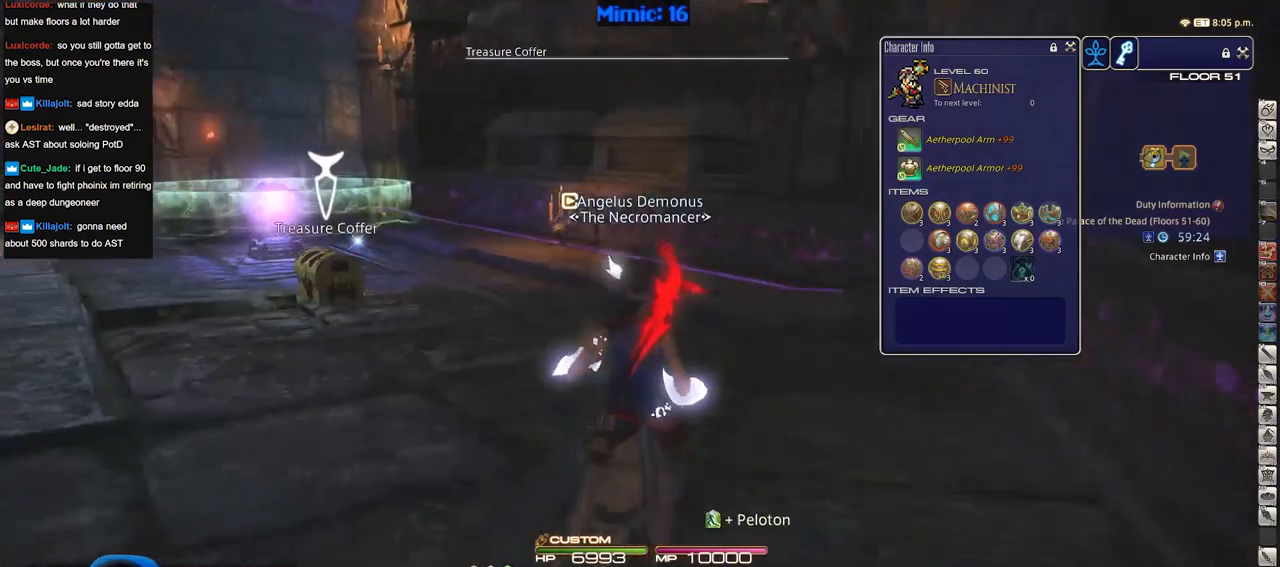
{"keys": ["w"], "events": [[284, "p", "down"], [418, "p", "up"]]}
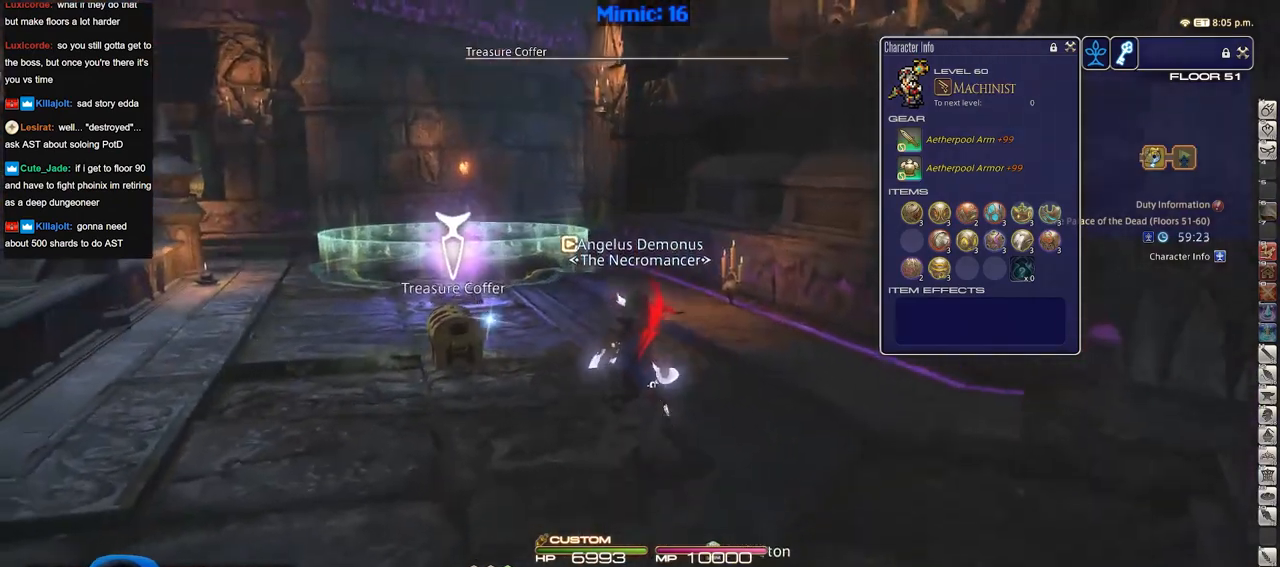
{"keys": ["w"], "events": [[67, "return", "down"], [150, "return", "up"], [200, "return", "down"], [350, "return", "up"], [400, "return", "down"], [484, "return", "up"]]}
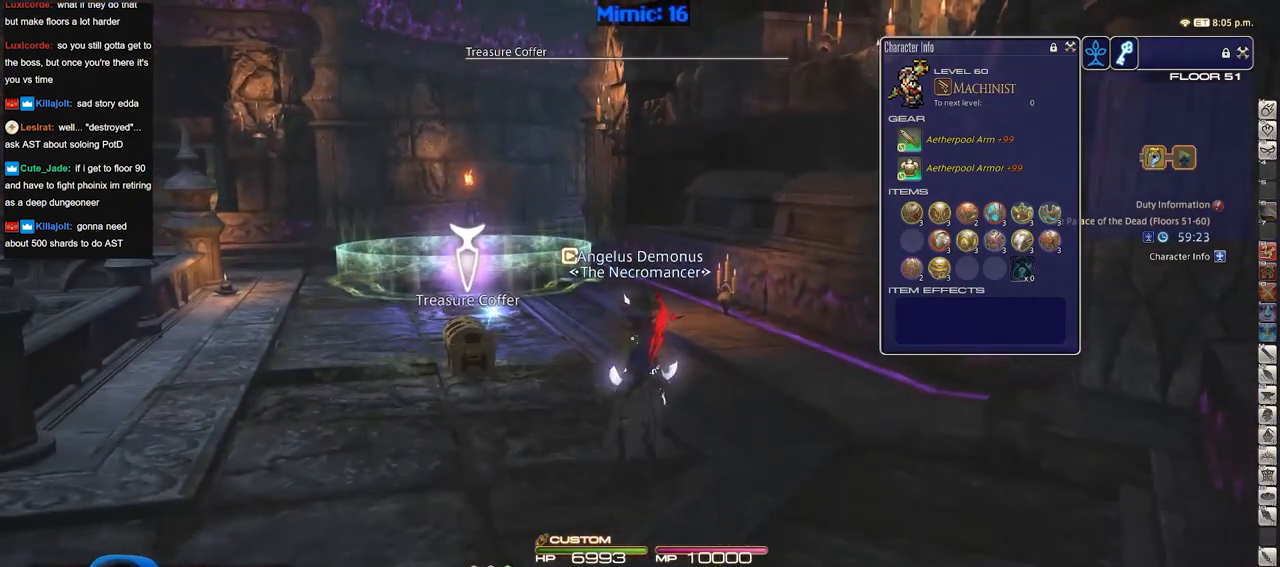
{"keys": ["w"], "events": [[267, "lbracket", "down"], [401, "lbracket", "up"]]}
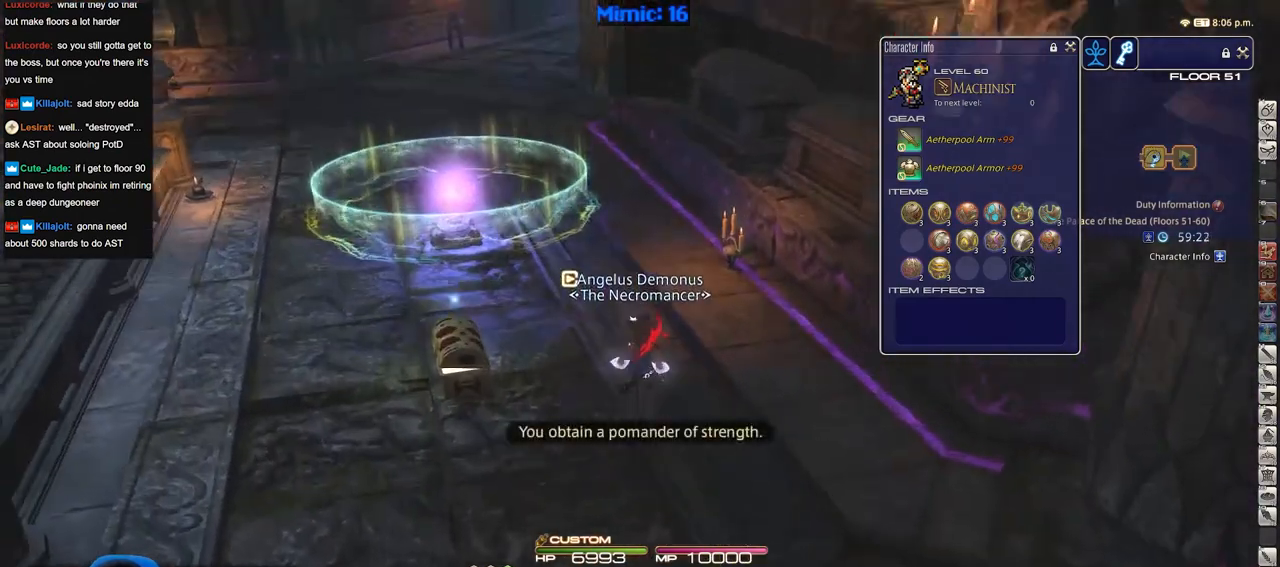
{"keys": ["w"], "events": []}